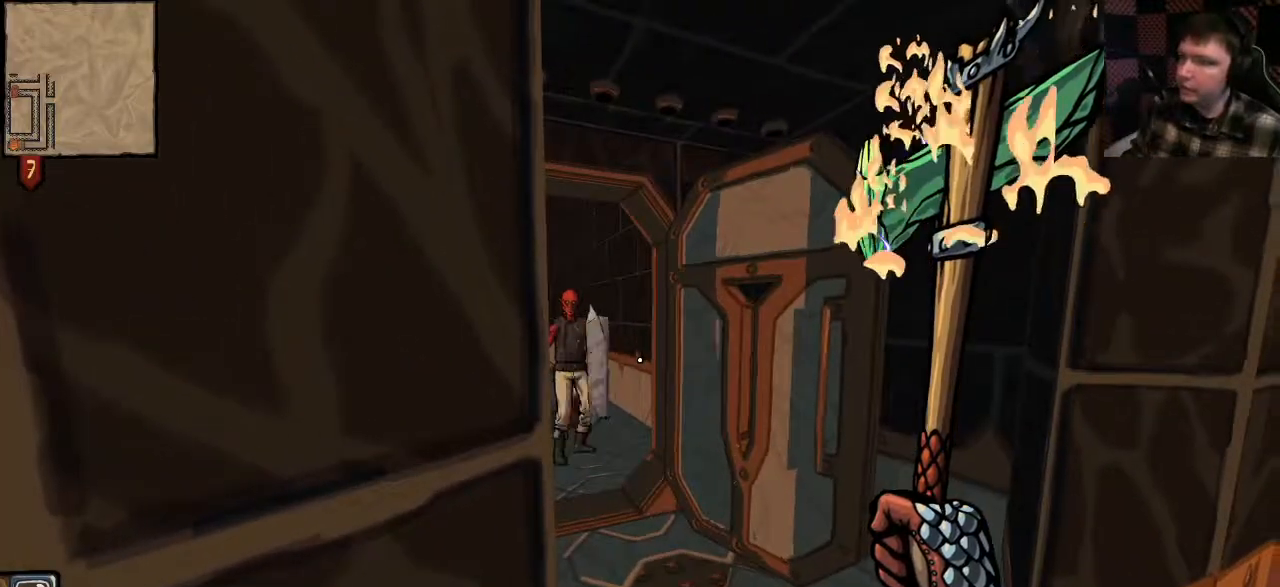
Gameplay with keyboard and mouse; each line is a JSON object with the keys and mouse buttons held at the frame after it. "events" lists presses ("down") and releases ("up") of "a", "ctrl", "d", "e", "q", "s", "shift", "space", "w", "mouse_left", "mouse_wheel", "mouse_right", "mouse_mb4" and "mouse_mb5" between this image and that frame as [ms after this image, input, new state], when the widget could be followed in between. "mouse_left", "mouse_wheel", "mouse_right", "mouse_mb4", "mouse_mb5" = the "left", "wheel", "right", "mb4", "mb5" buttons of the "mouse" list. No other keys are recorded. "wheel" means that the mouse wheel is clicked or scrolled. Mouse movement is not recorded.
{"keys": [], "mouse": [], "events": []}
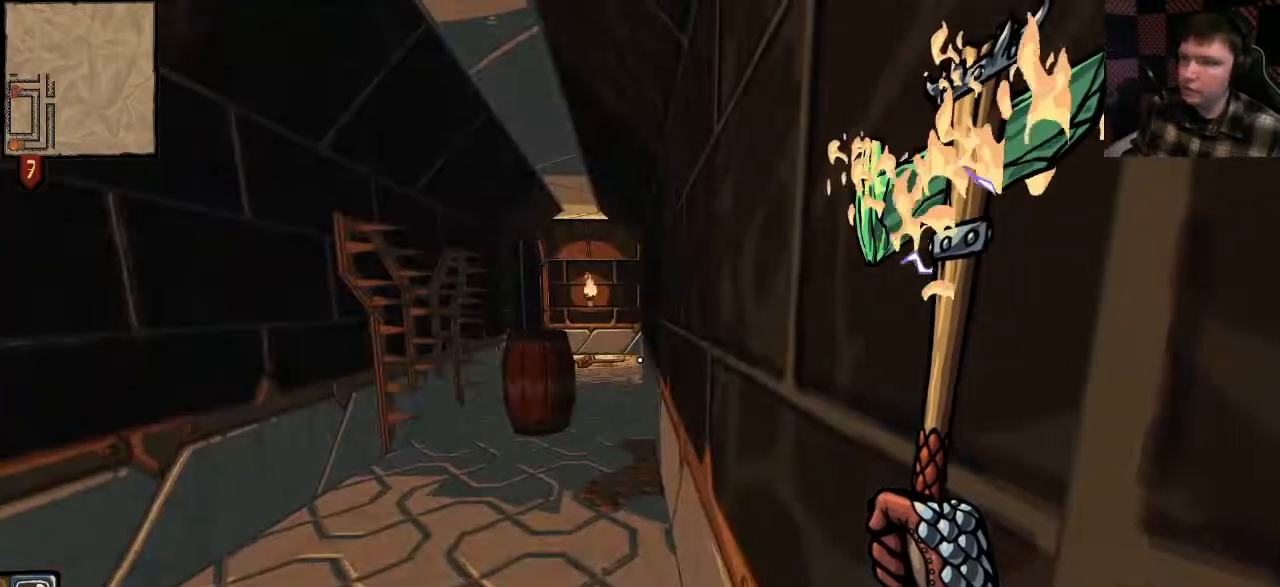
{"keys": [], "mouse": [], "events": [[133, "a", "down"], [400, "a", "up"]]}
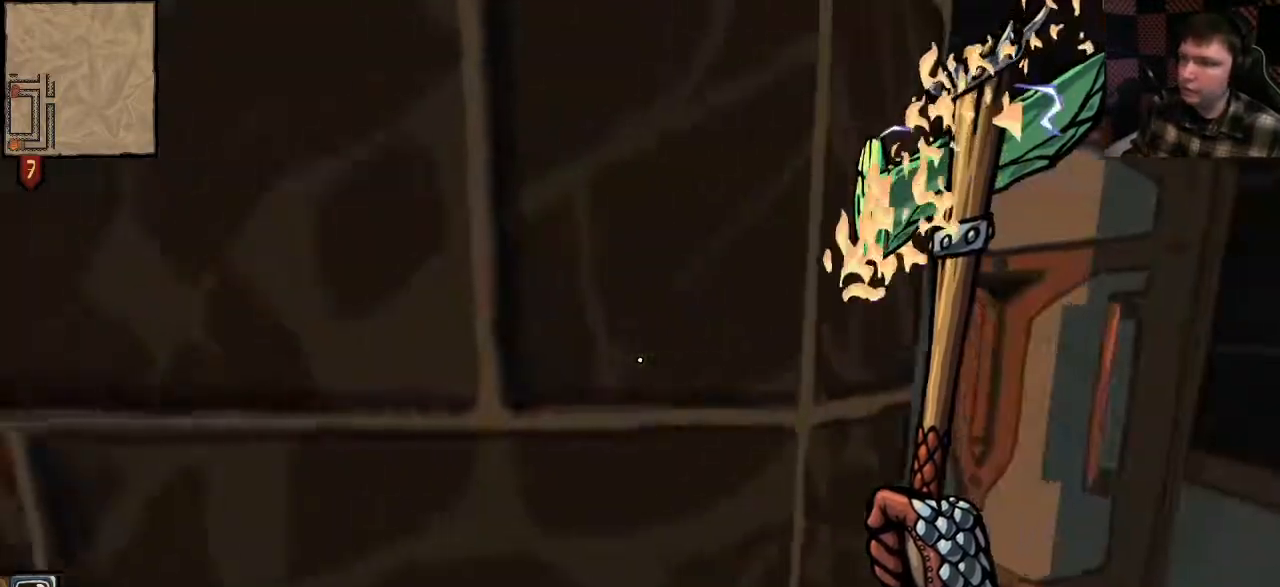
{"keys": [], "mouse": [], "events": [[300, "w", "down"], [400, "w", "up"]]}
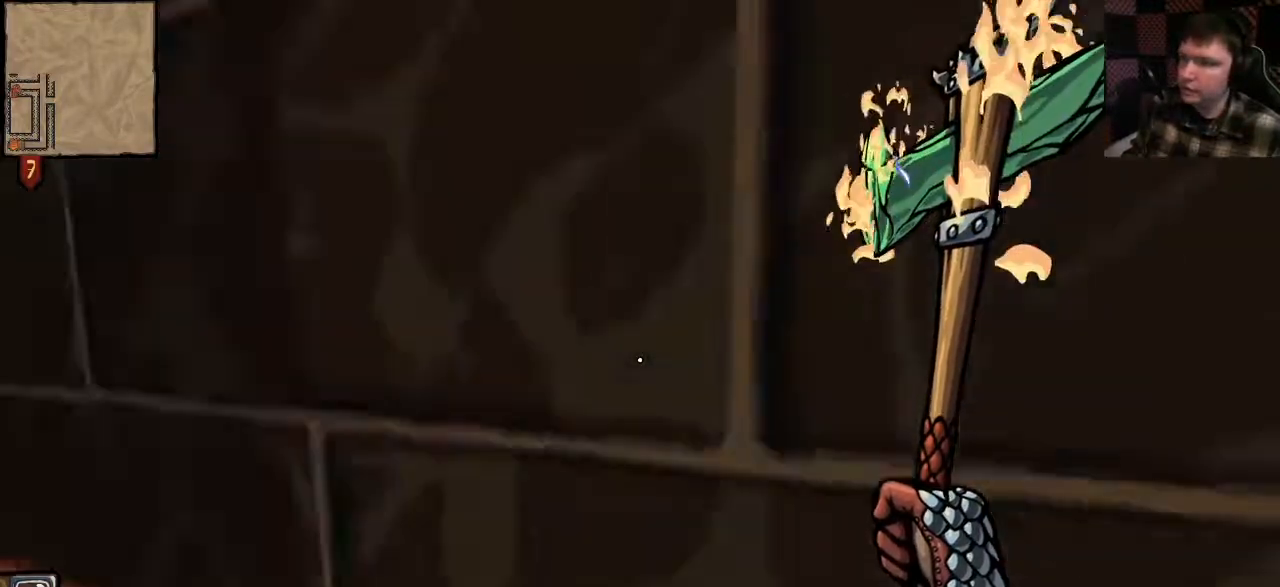
{"keys": ["d"], "mouse": [], "events": [[67, "d", "down"], [300, "d", "up"], [500, "d", "down"]]}
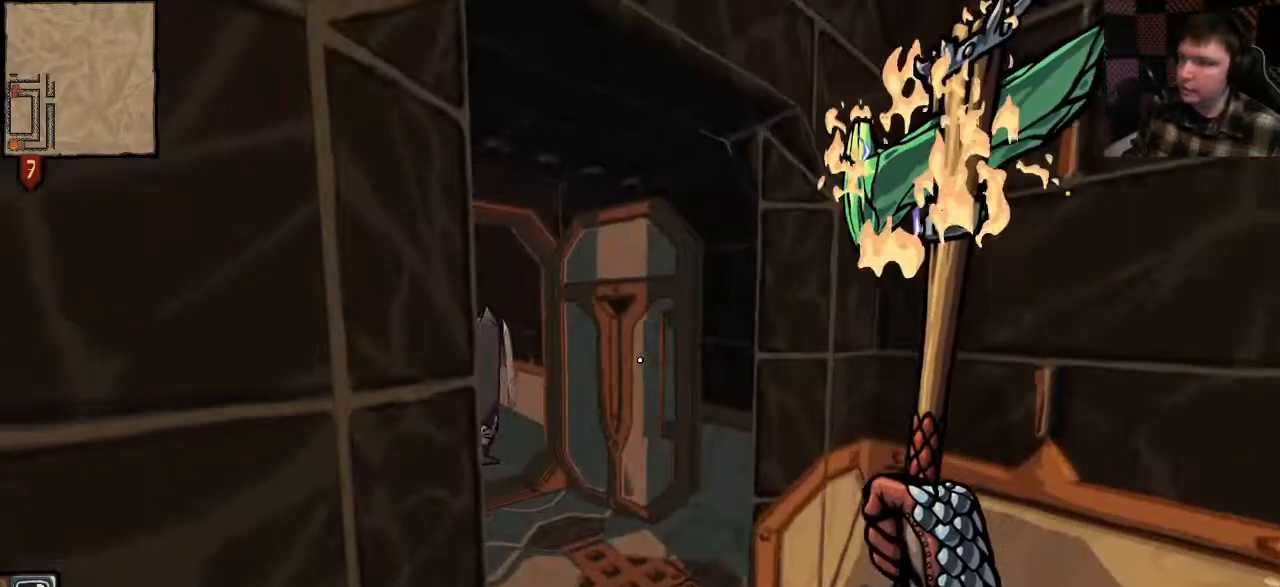
{"keys": [], "mouse": [], "events": [[100, "d", "up"]]}
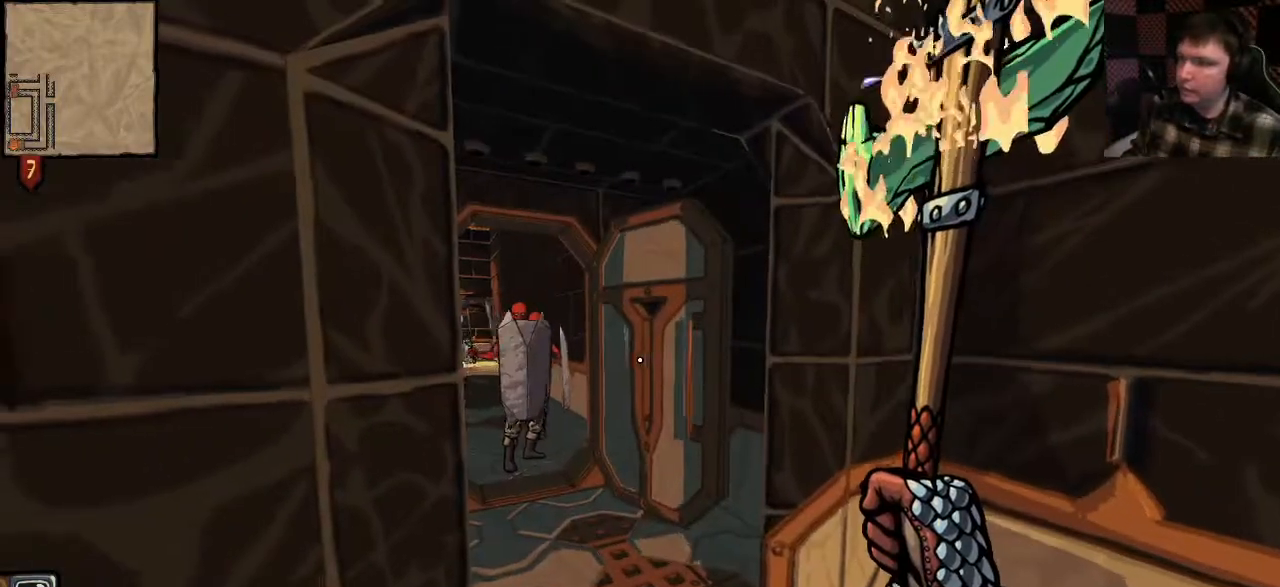
{"keys": [], "mouse": [], "events": [[233, "d", "down"], [333, "d", "up"]]}
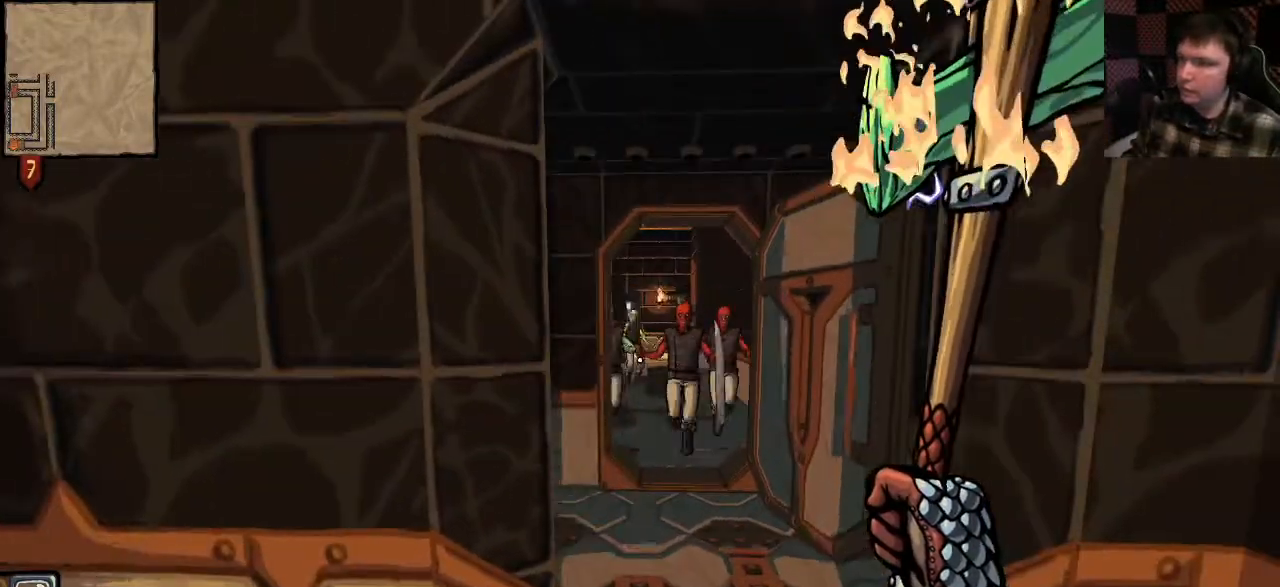
{"keys": ["a", "w"], "mouse": [], "events": [[267, "a", "down"], [433, "w", "down"]]}
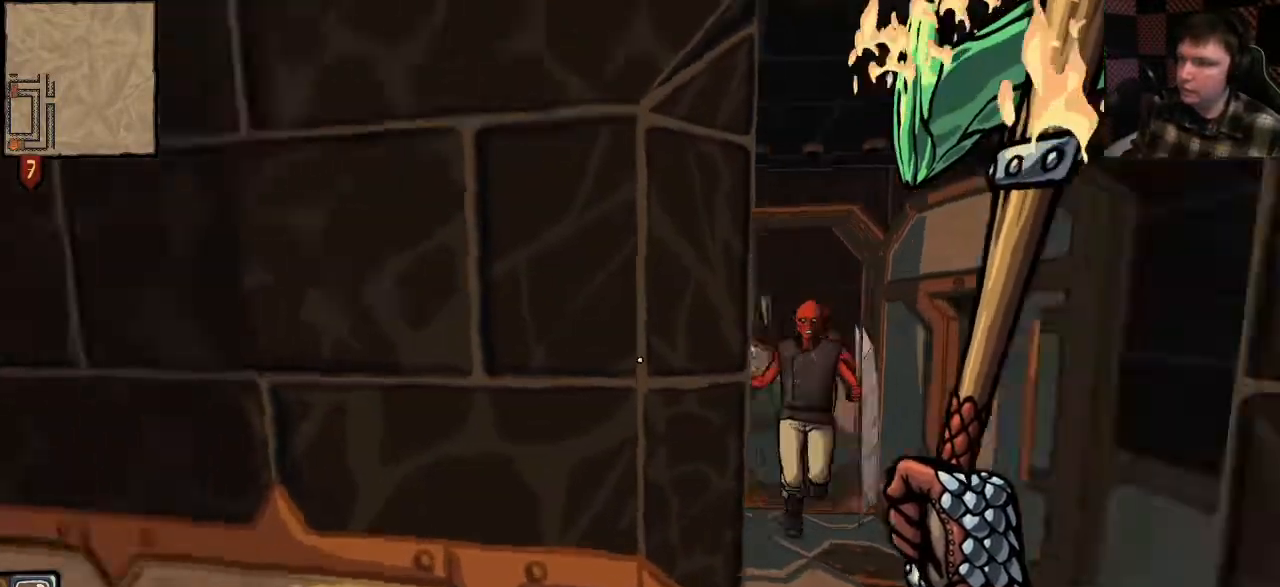
{"keys": ["d", "shift", "w"], "mouse": [], "events": [[33, "a", "up"], [267, "shift", "down"], [433, "d", "down"]]}
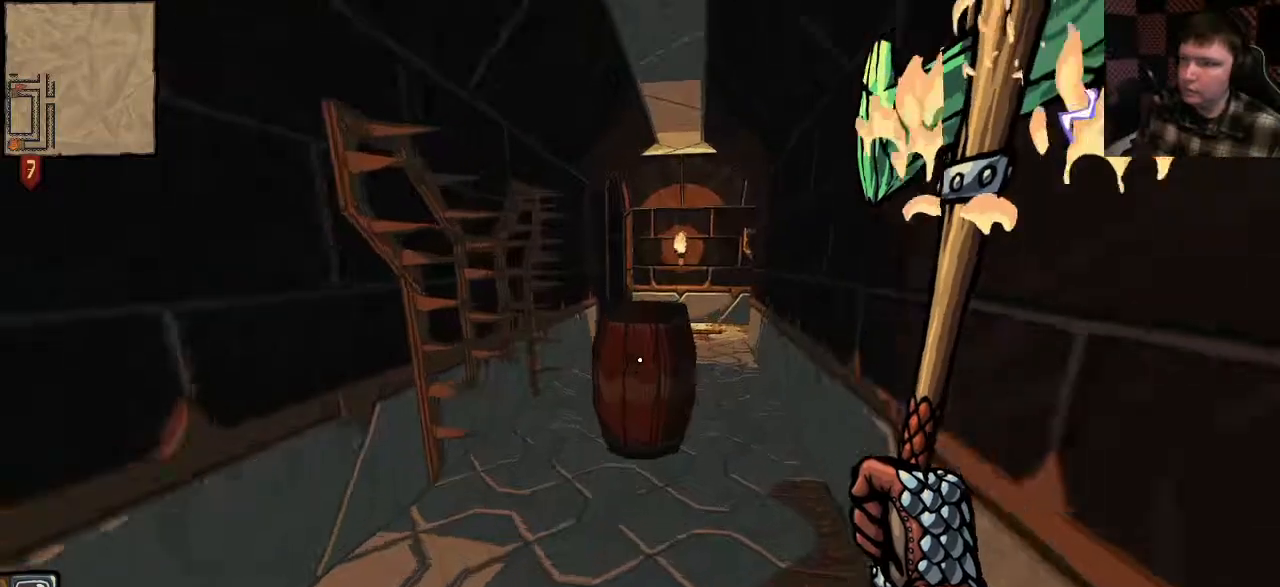
{"keys": ["d", "shift", "w"], "mouse": [], "events": []}
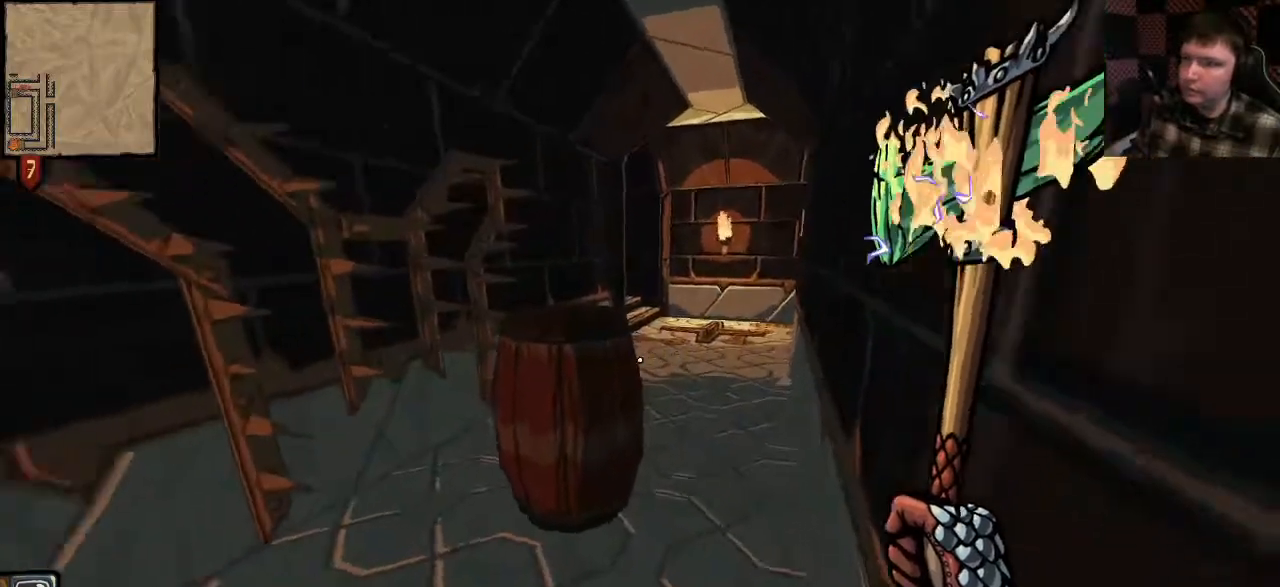
{"keys": ["d", "w"], "mouse": [], "events": [[133, "shift", "up"], [300, "shift", "down"], [400, "shift", "up"]]}
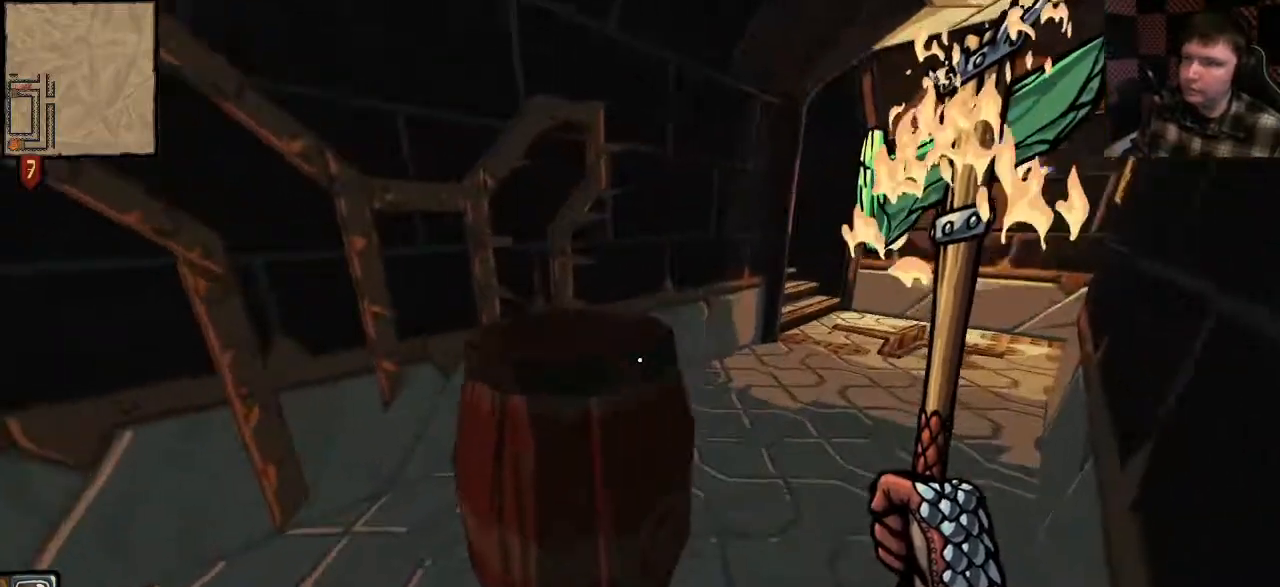
{"keys": ["d"], "mouse": [], "events": [[33, "w", "up"]]}
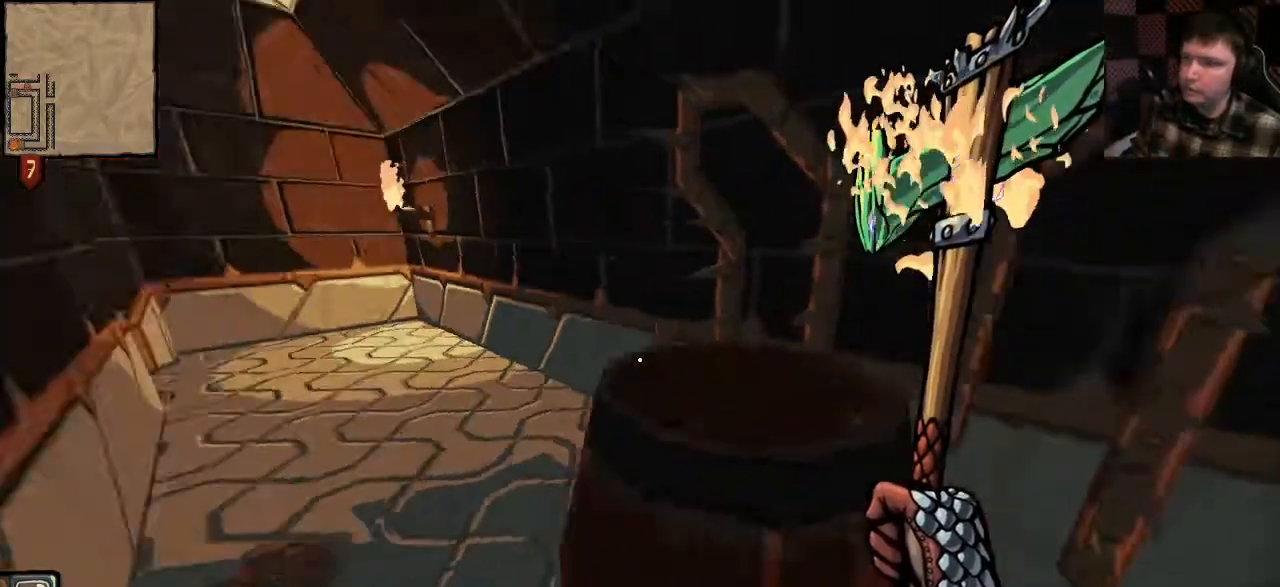
{"keys": ["w"], "mouse": [], "events": [[367, "d", "up"], [367, "w", "down"]]}
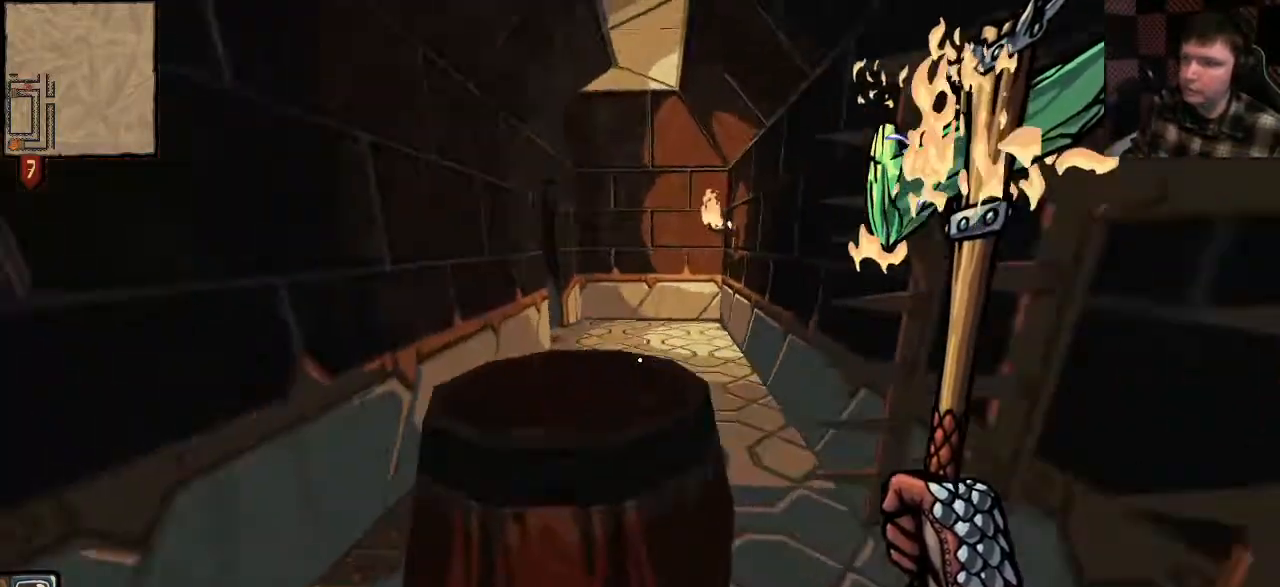
{"keys": ["w"], "mouse": [], "events": [[233, "a", "down"], [367, "a", "up"]]}
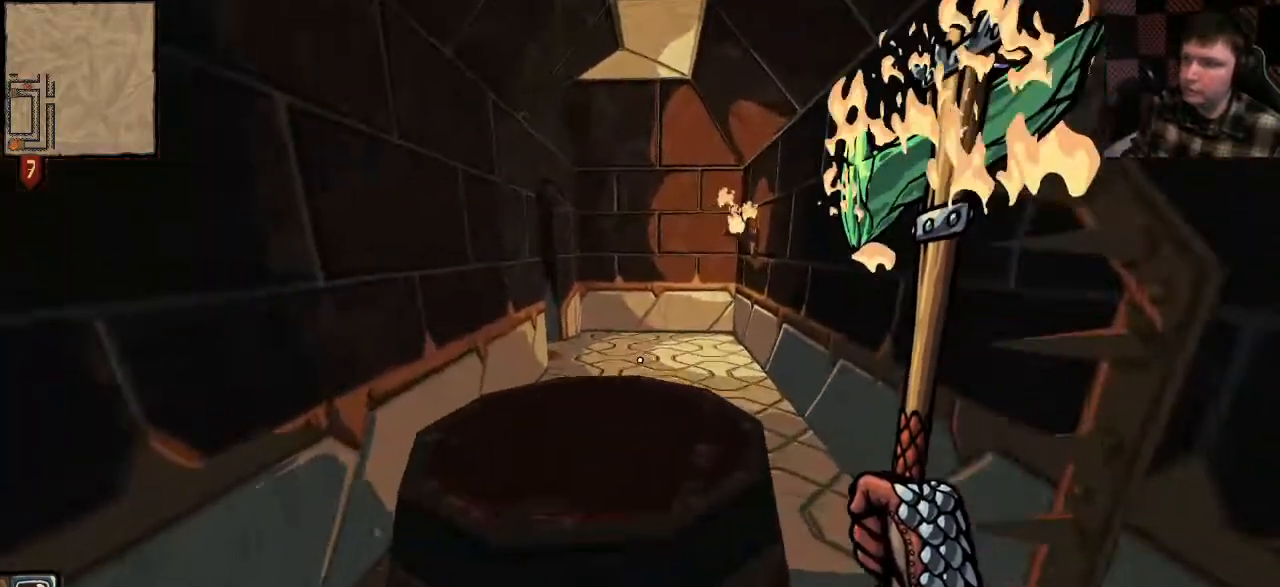
{"keys": ["w"], "mouse": [], "events": []}
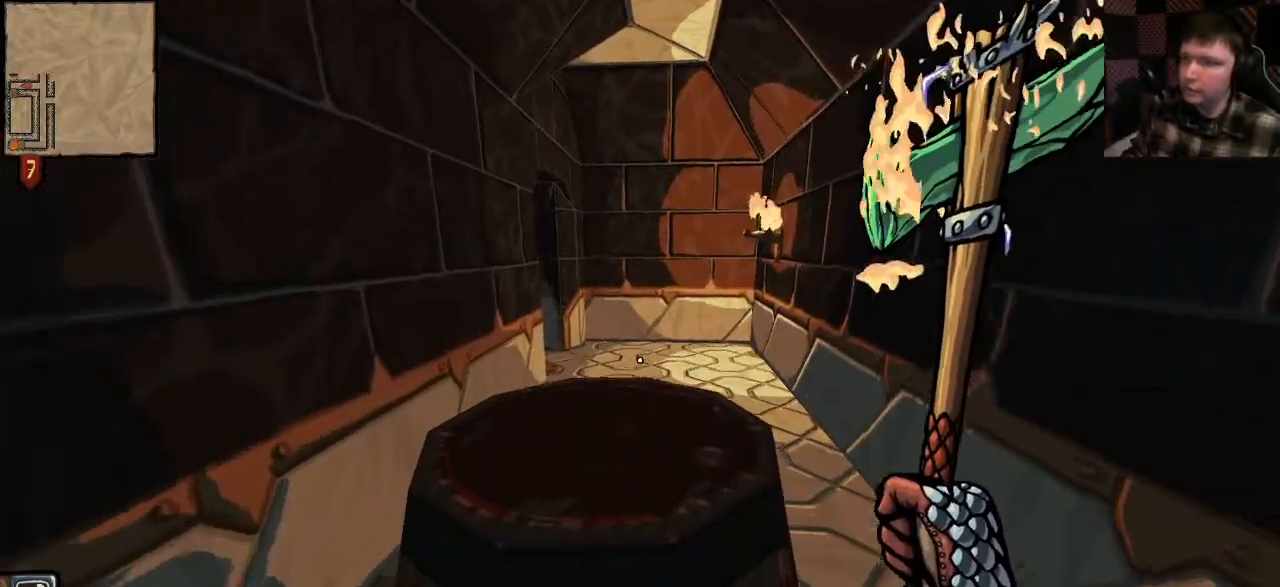
{"keys": ["w"], "mouse": [], "events": []}
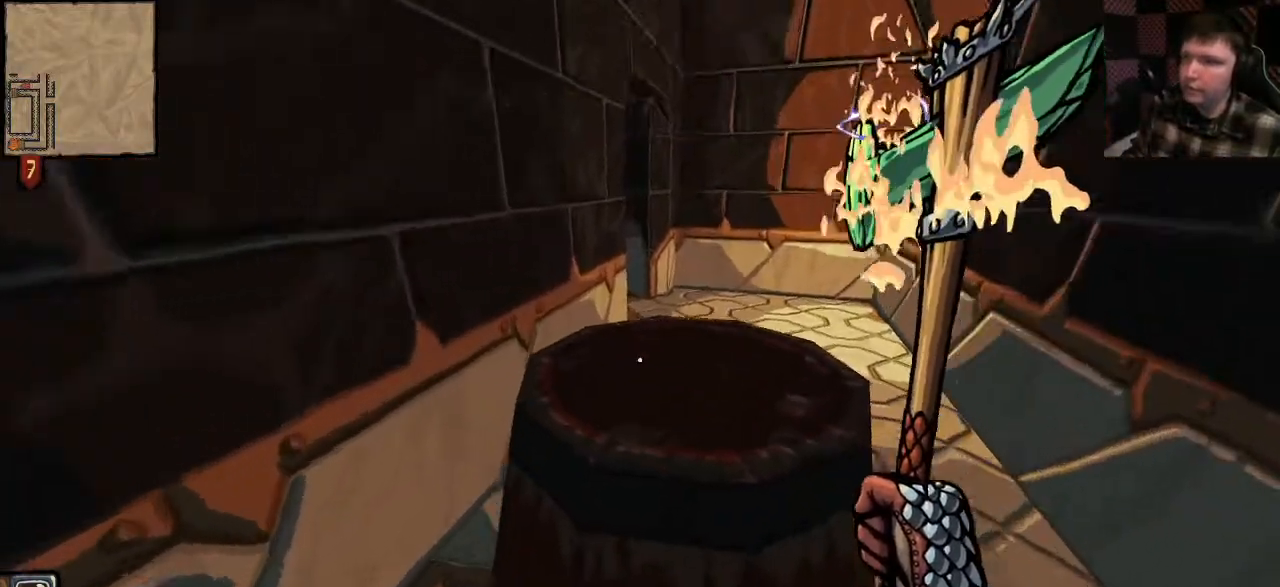
{"keys": ["w"], "mouse": [], "events": []}
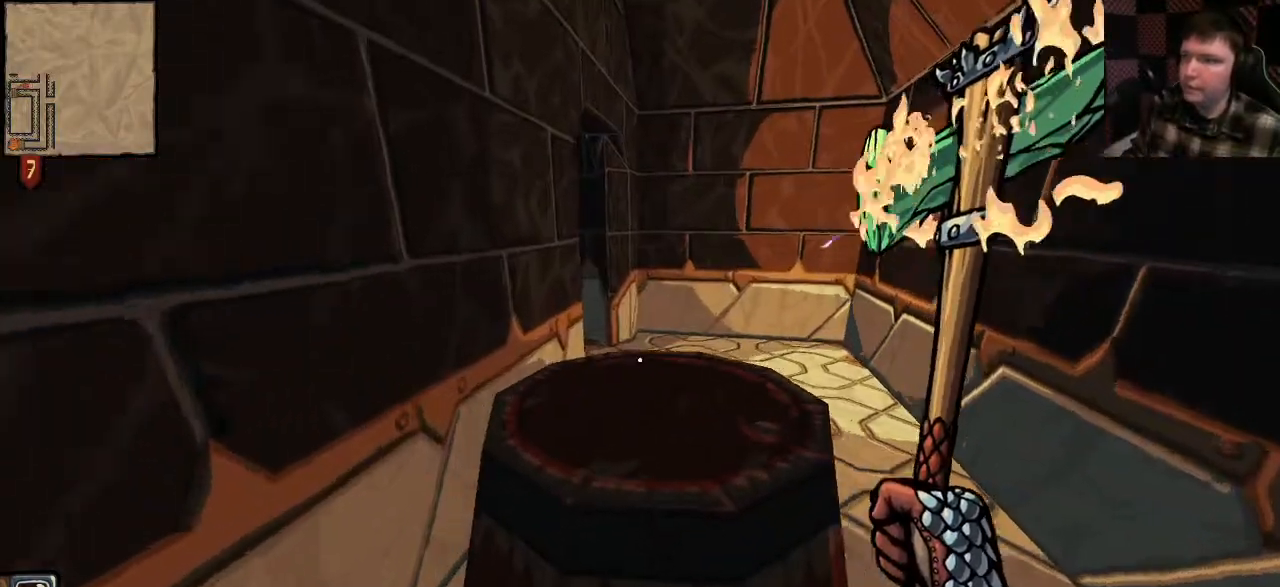
{"keys": ["w"], "mouse": [], "events": []}
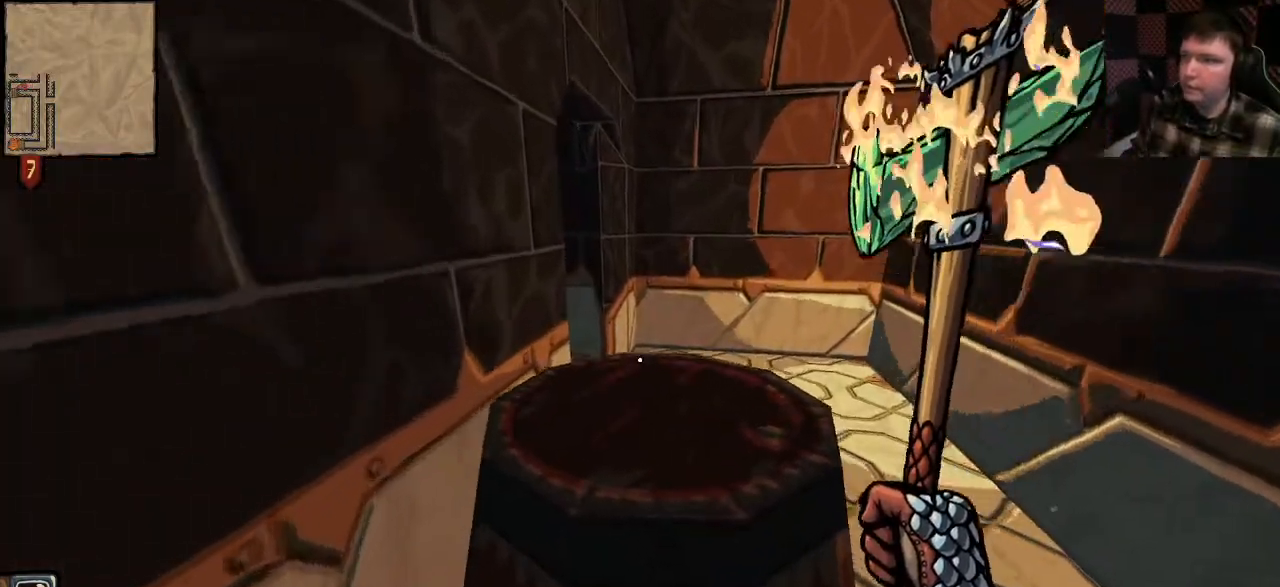
{"keys": ["w"], "mouse": [], "events": []}
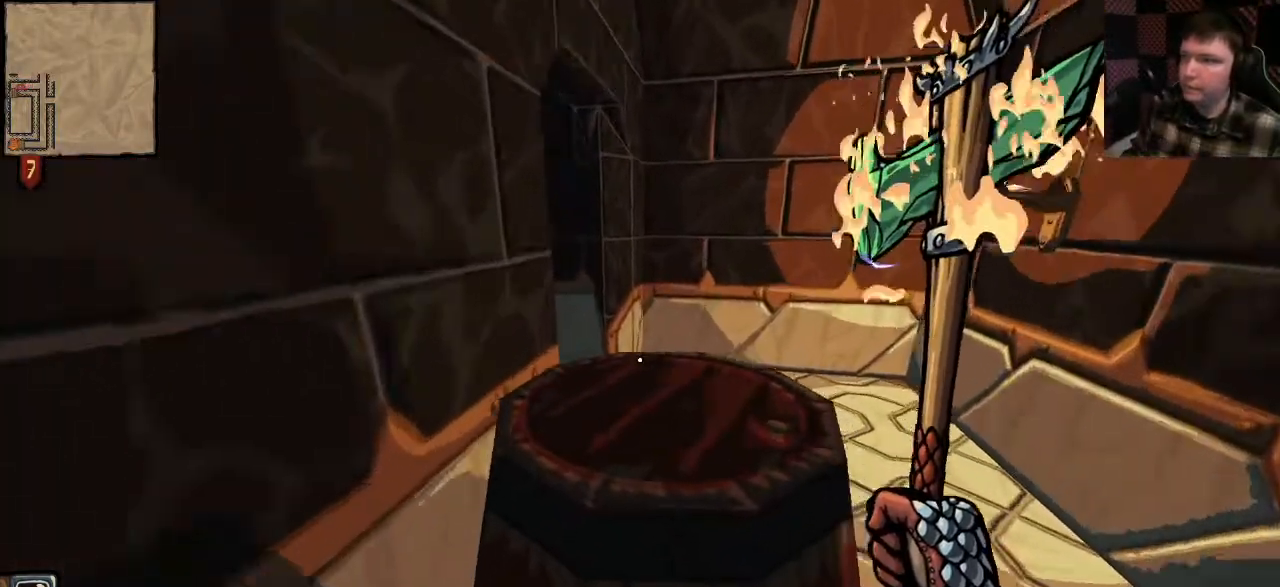
{"keys": ["w"], "mouse": [], "events": [[233, "d", "down"], [500, "d", "up"]]}
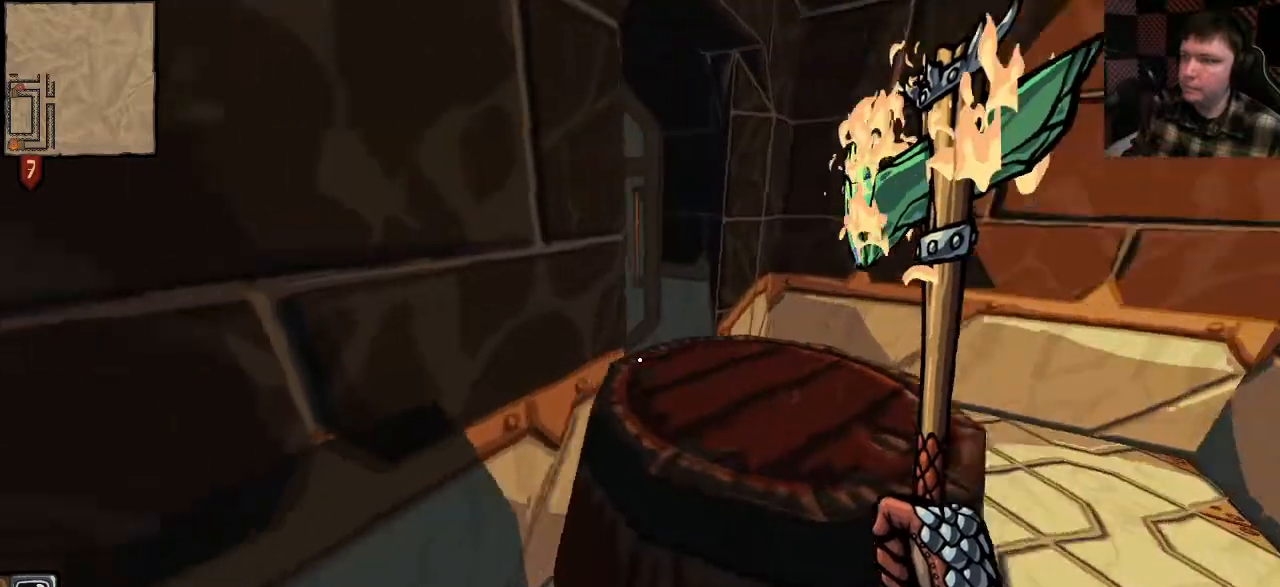
{"keys": ["w"], "mouse": [], "events": [[100, "d", "down"], [233, "d", "up"], [233, "w", "up"], [267, "w", "down"]]}
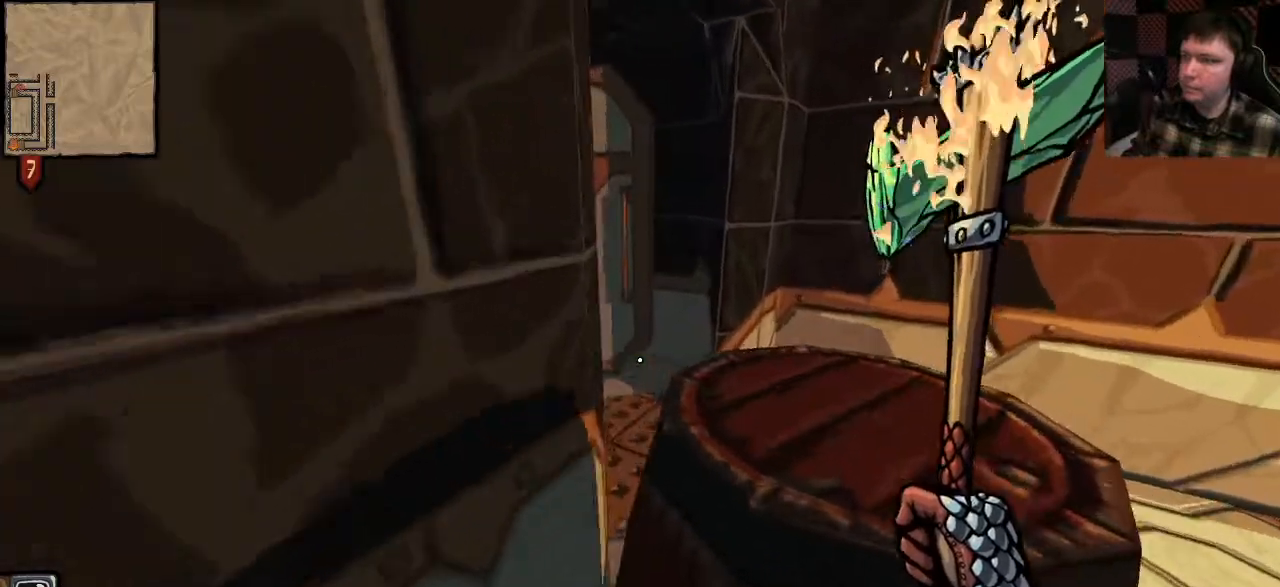
{"keys": ["d", "s"], "mouse": [], "events": [[67, "w", "up"], [400, "s", "down"], [500, "d", "down"]]}
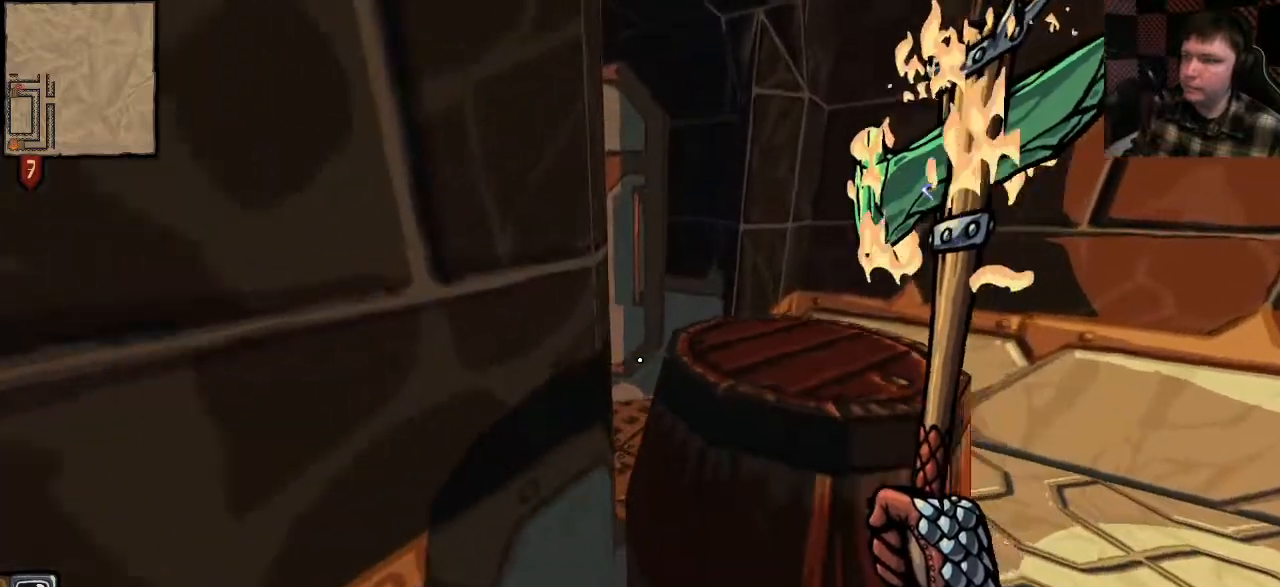
{"keys": ["w"], "mouse": [], "events": [[33, "s", "up"], [200, "w", "down"], [267, "d", "up"], [367, "a", "down"], [467, "a", "up"]]}
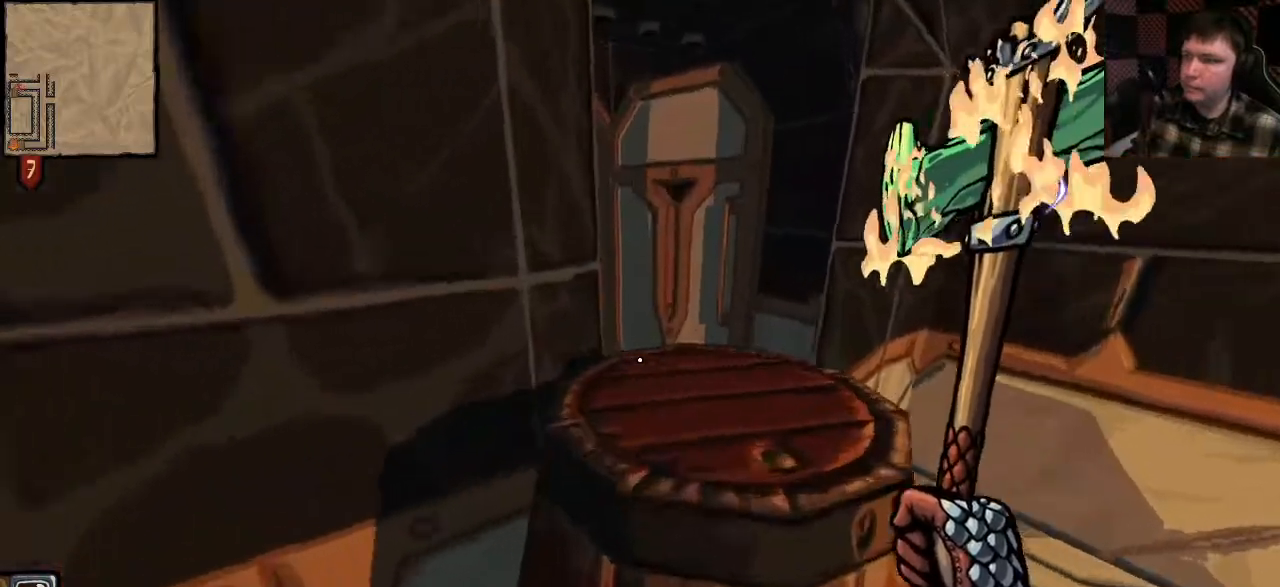
{"keys": ["d", "w"], "mouse": [], "events": [[67, "d", "down"], [300, "d", "up"], [400, "d", "down"]]}
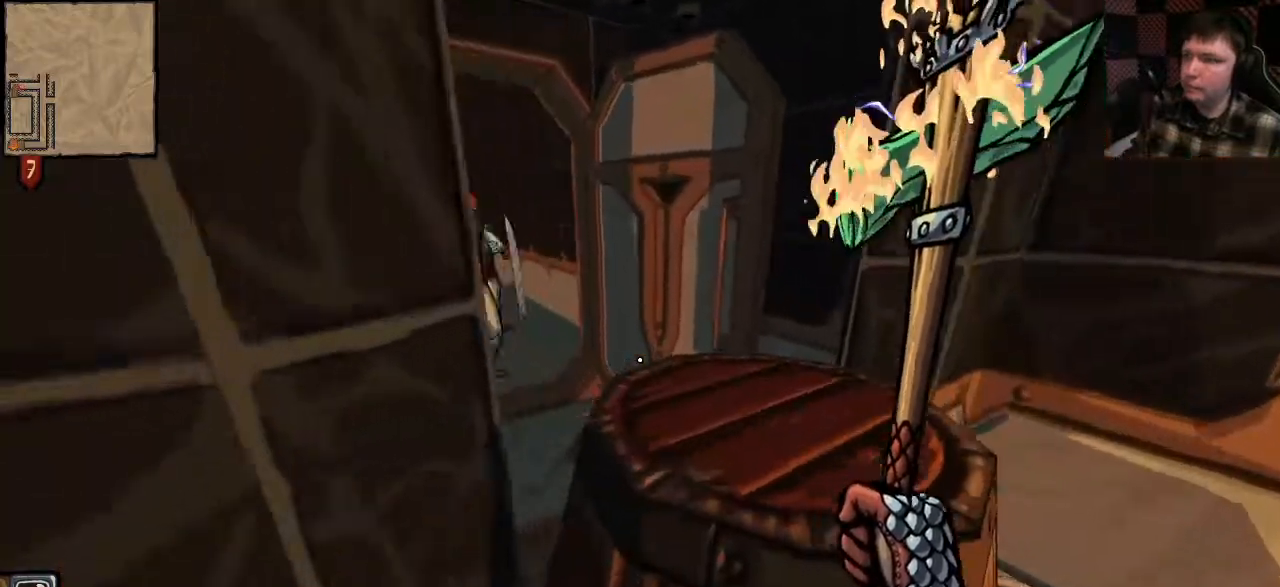
{"keys": ["d"], "mouse": [], "events": [[67, "w", "up"], [133, "w", "down"], [200, "d", "up"], [200, "w", "up"], [333, "d", "down"]]}
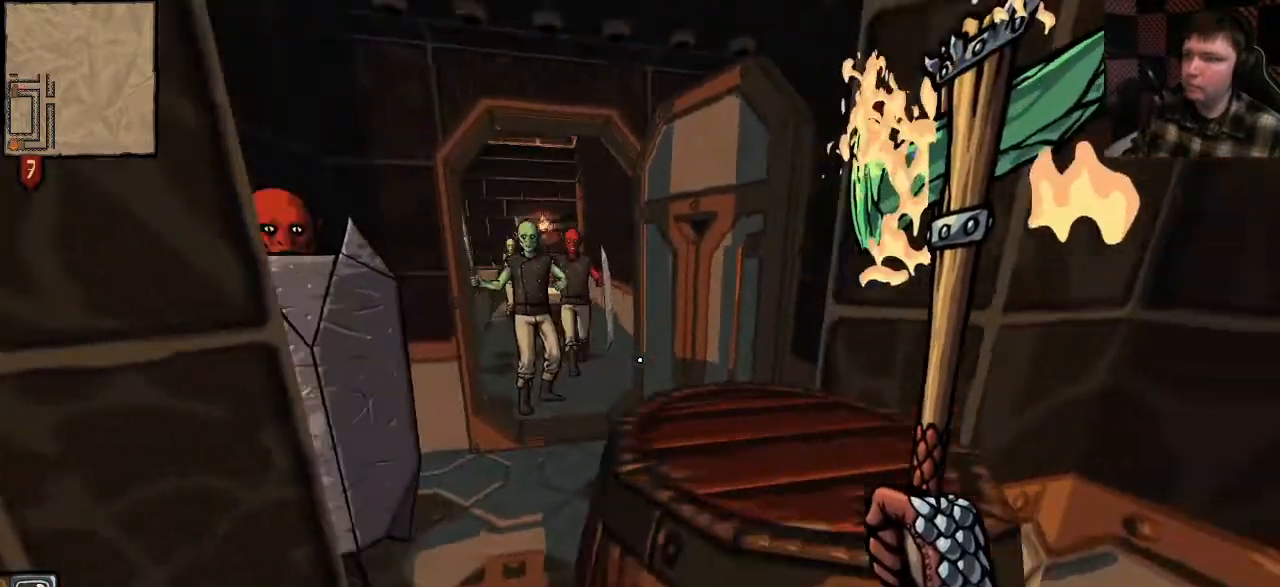
{"keys": ["a", "w"], "mouse": [], "events": [[200, "d", "up"], [233, "w", "down"], [333, "a", "down"]]}
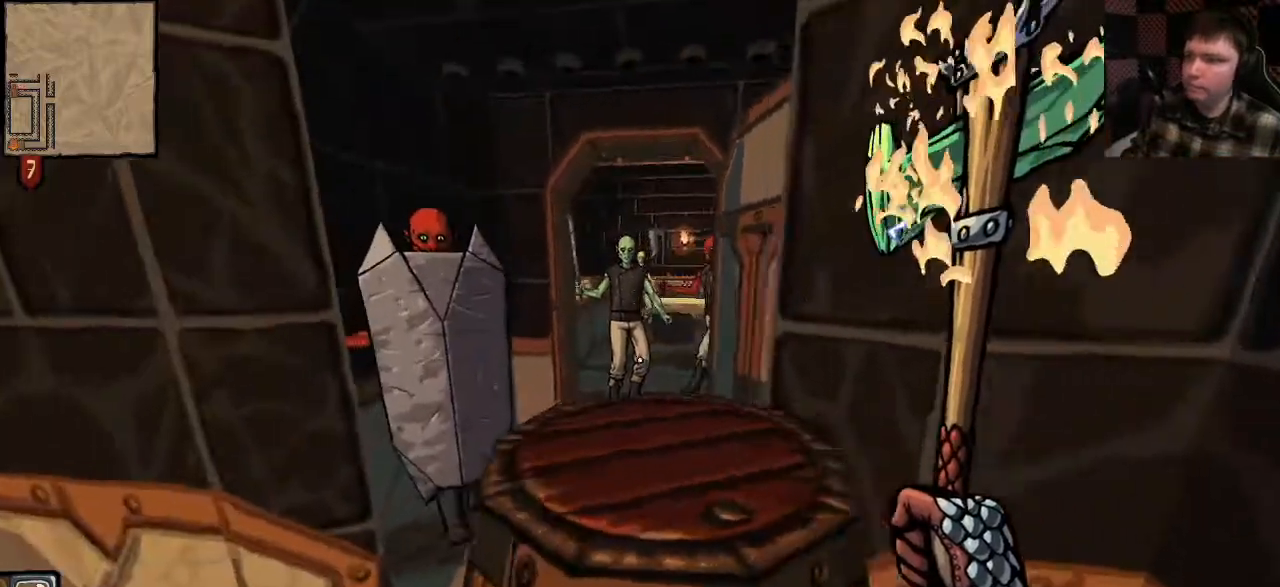
{"keys": ["a"], "mouse": [], "events": [[133, "a", "up"], [367, "a", "down"], [433, "w", "up"]]}
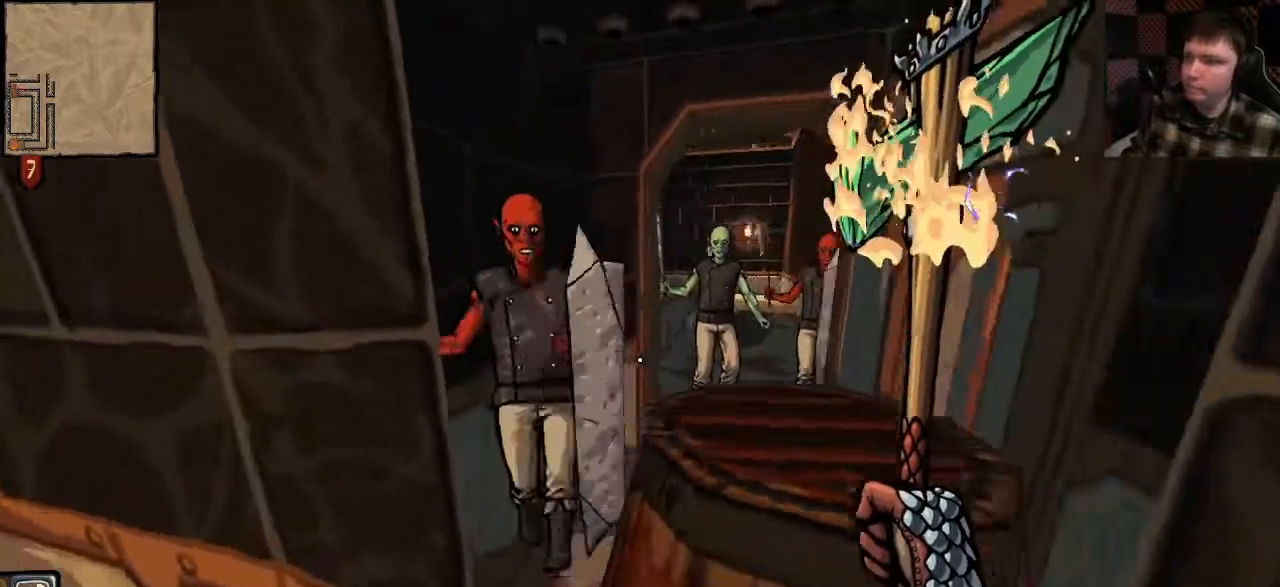
{"keys": ["s"], "mouse": [], "events": [[267, "s", "down"], [300, "a", "up"], [400, "s", "up"], [467, "s", "down"]]}
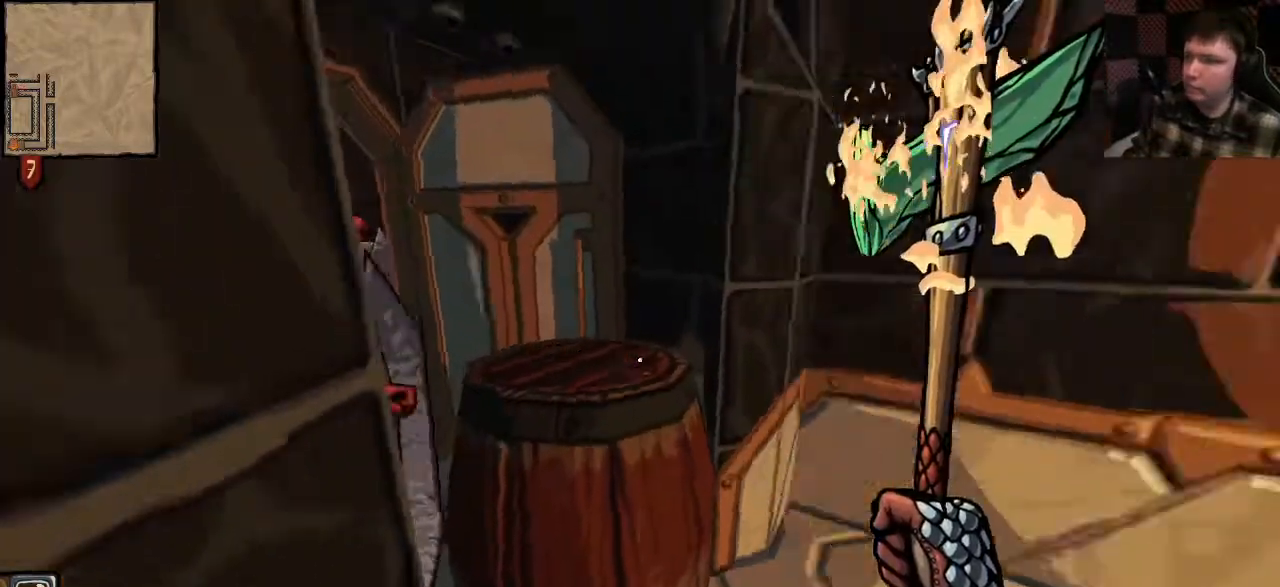
{"keys": [], "mouse": [], "events": [[133, "a", "down"], [233, "a", "up"], [333, "s", "up"]]}
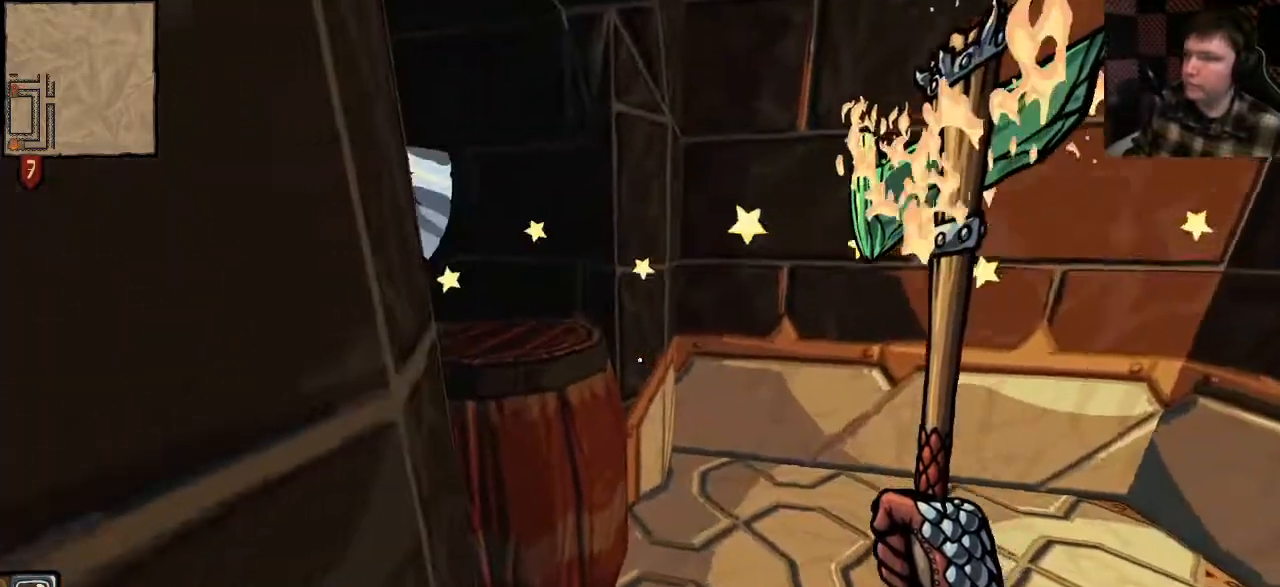
{"keys": ["w"], "mouse": [], "events": [[67, "d", "down"], [67, "mouse_left", "down"], [167, "w", "down"], [200, "d", "up"], [200, "mouse_left", "up"], [200, "w", "up"], [467, "w", "down"]]}